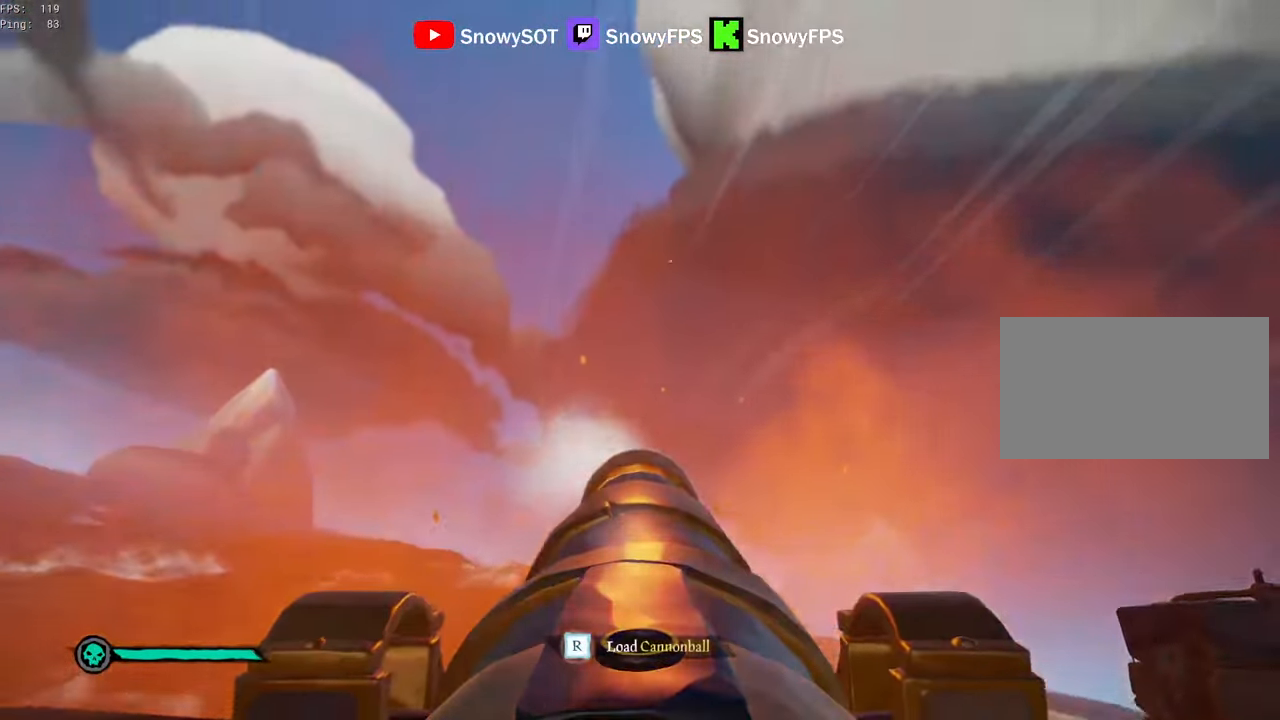
Gameplay with keyboard and mouse; each line is a JSON object with the keys and mouse buttons held at the frame after it. "events" lists presses ("down") and releases ("up") of "1", "2", "3", "4", "5", "a", "alt", "c", "caps_lock", "ctrl", "d", "e", "f", "g", "q", "r", "s", "shift", "space", "t", "tab", "v", "w", "x", "z", "mouse_left", "mouse_wheel" and "mouse_right" between this image and that frame as [ms after this image, input, new state], when the widget could be followed in between. "mouse_left", "mouse_wheel", "mouse_right" = the "left", "wheel", "right" buttons of the "mouse" list. No other keys are recorded. "wheel" means that the mouse wheel is clicked or scrolled. "mouse_move" is the direction in which the mouse moves at that frame (one of eight, or "still"), when it could be read.
{"keys": ["a", "w"], "mouse": [], "mouse_move": "still", "events": [[50, "f", "down"], [50, "w", "up"], [150, "f", "up"], [200, "a", "down"], [434, "w", "down"]]}
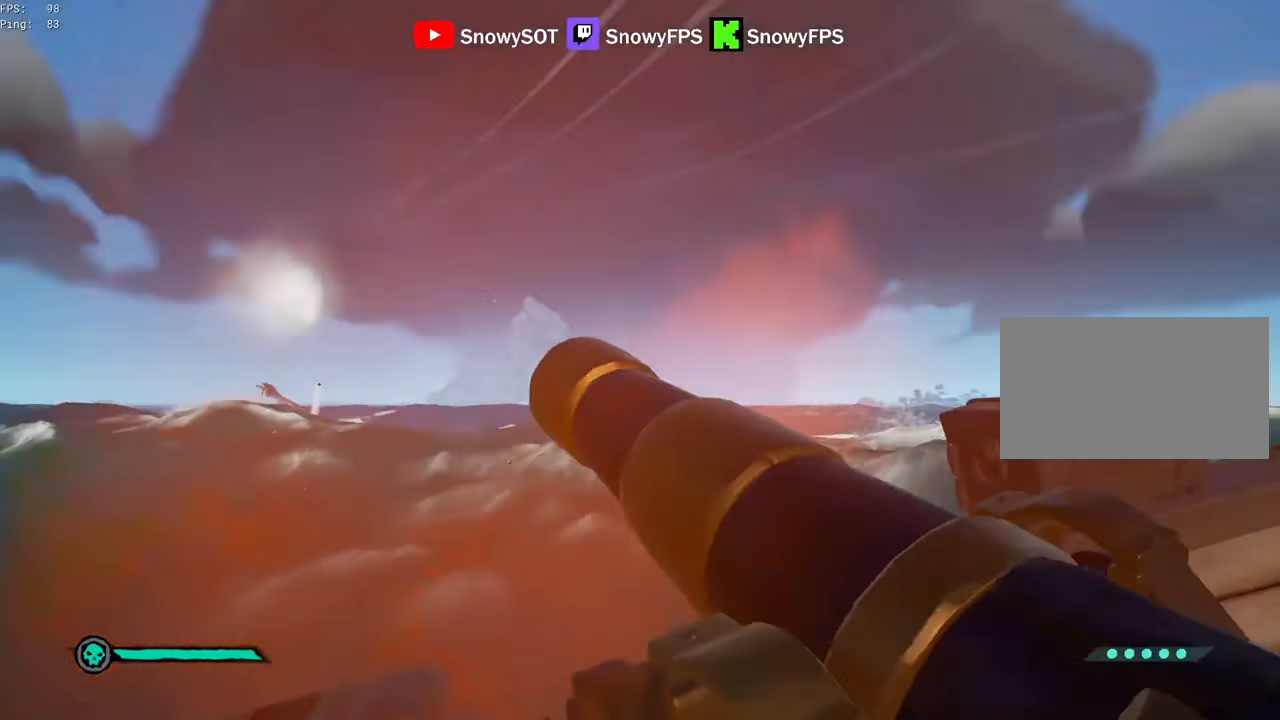
{"keys": [], "mouse": [], "mouse_move": "still", "events": [[34, "a", "up"], [34, "r", "down"], [67, "w", "up"], [117, "r", "up"]]}
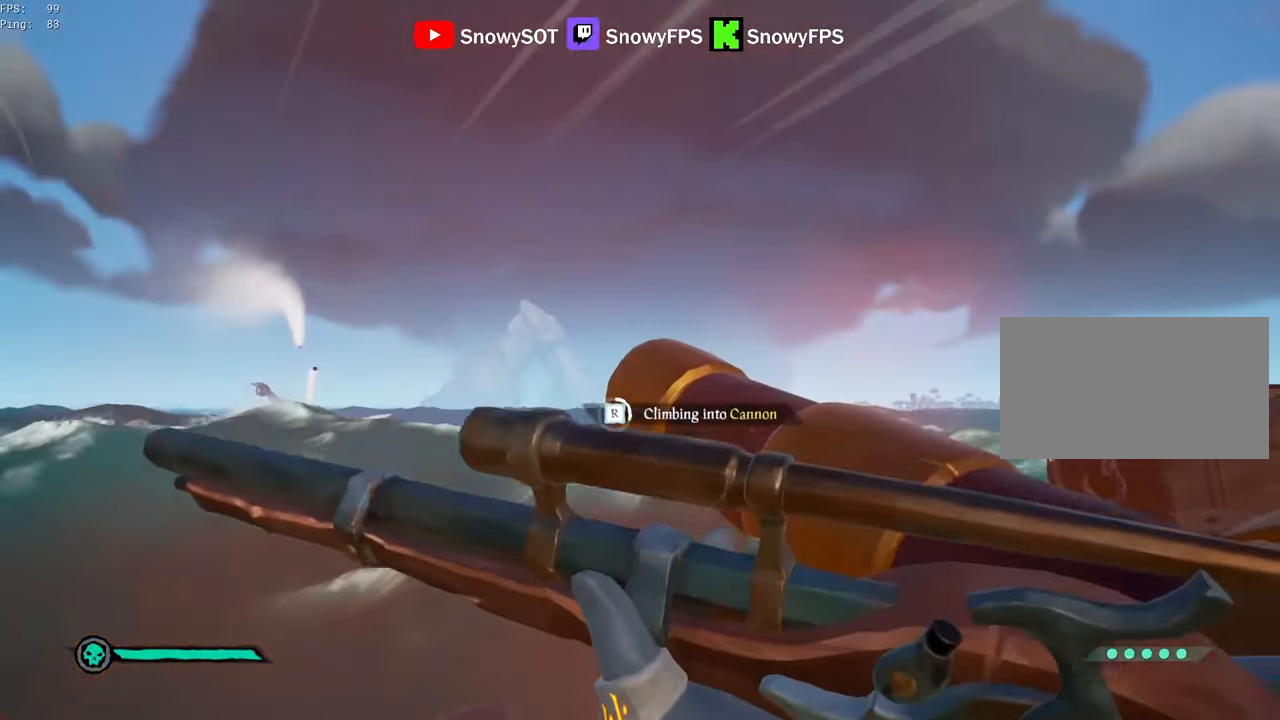
{"keys": [], "mouse": [], "mouse_move": "still", "events": []}
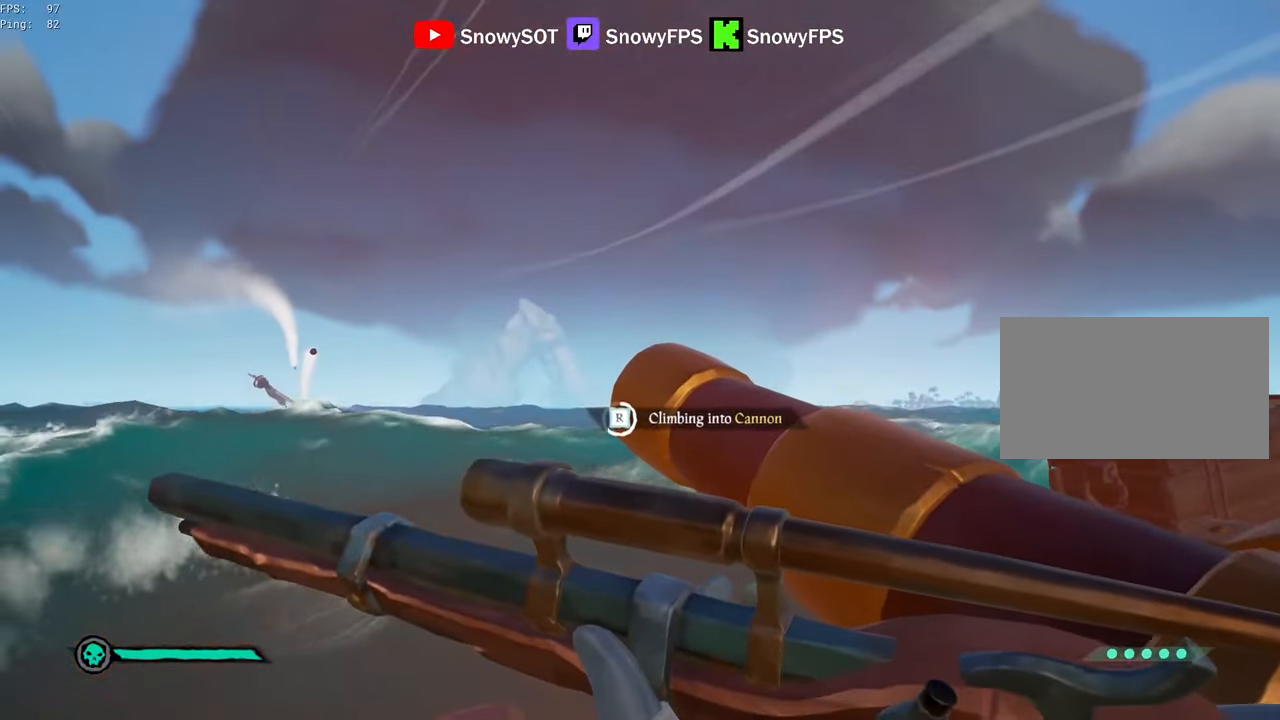
{"keys": [], "mouse": [], "mouse_move": "still", "events": []}
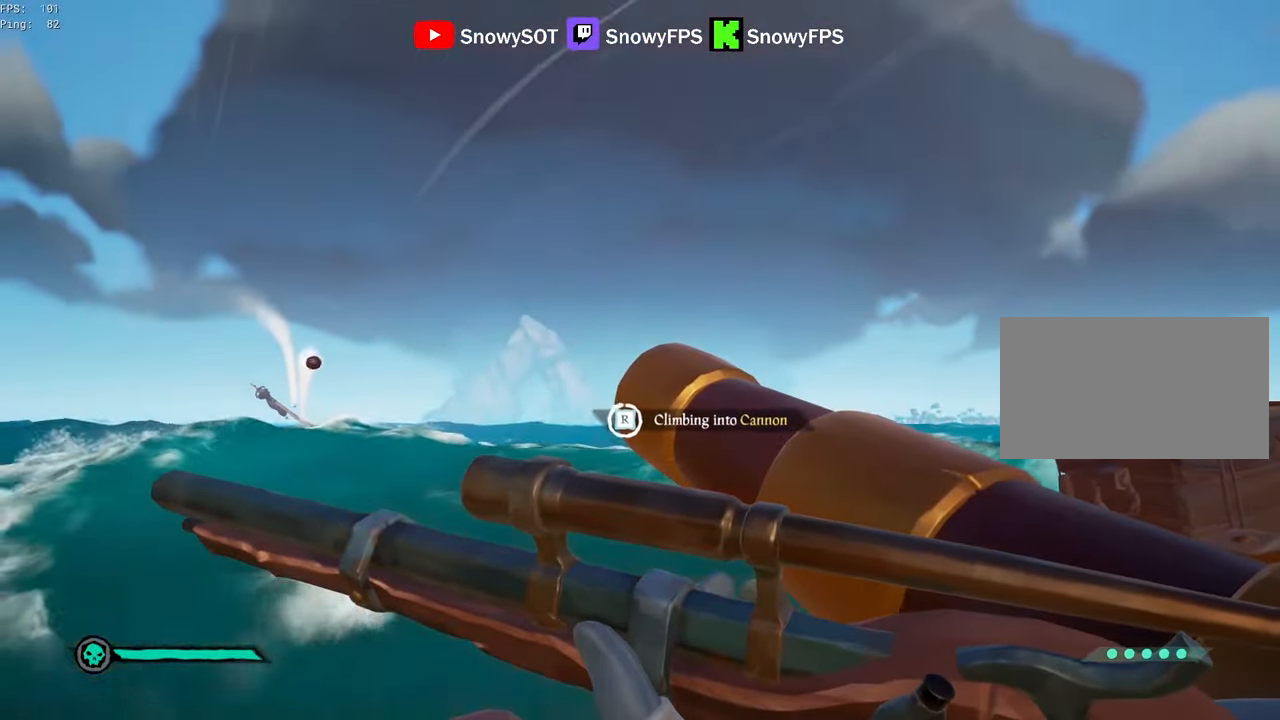
{"keys": [], "mouse": [], "mouse_move": "down", "events": [[67, "mouse_left", "down"], [167, "mouse_left", "up"], [217, "mouse_left", "down"], [300, "mouse_left", "up"]]}
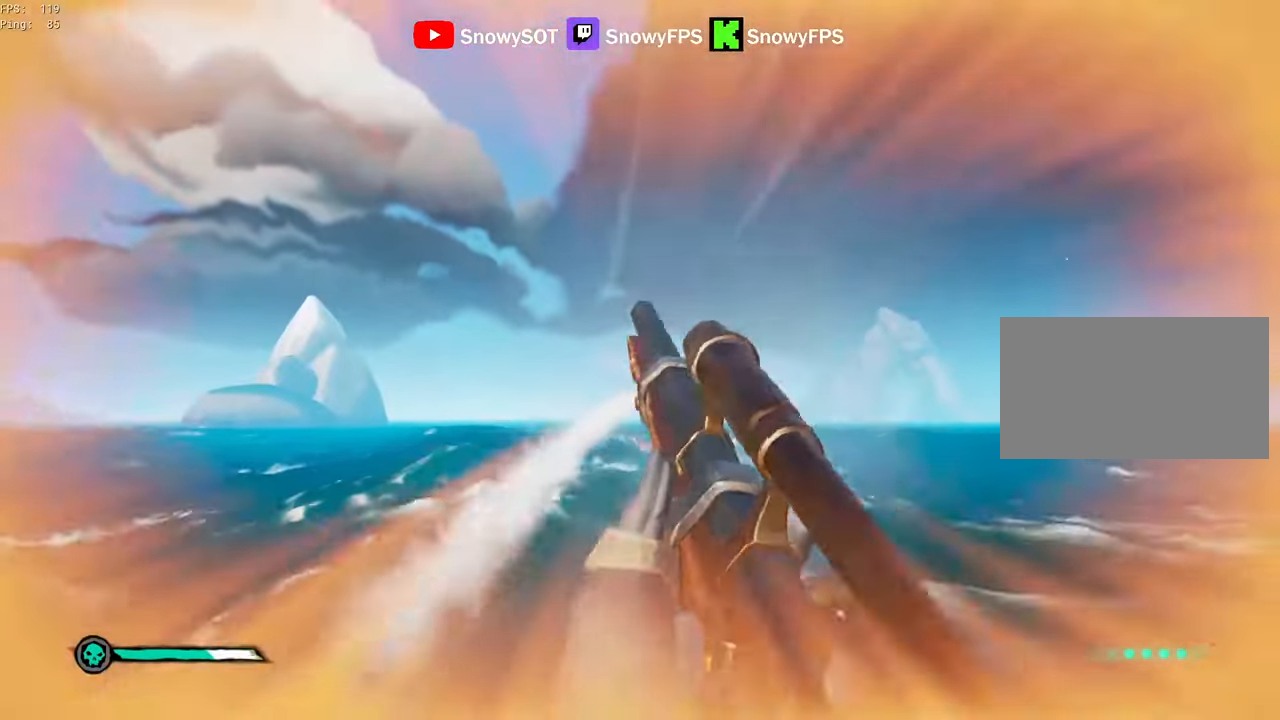
{"keys": ["a"], "mouse": [], "mouse_move": "still", "events": [[417, "a", "down"]]}
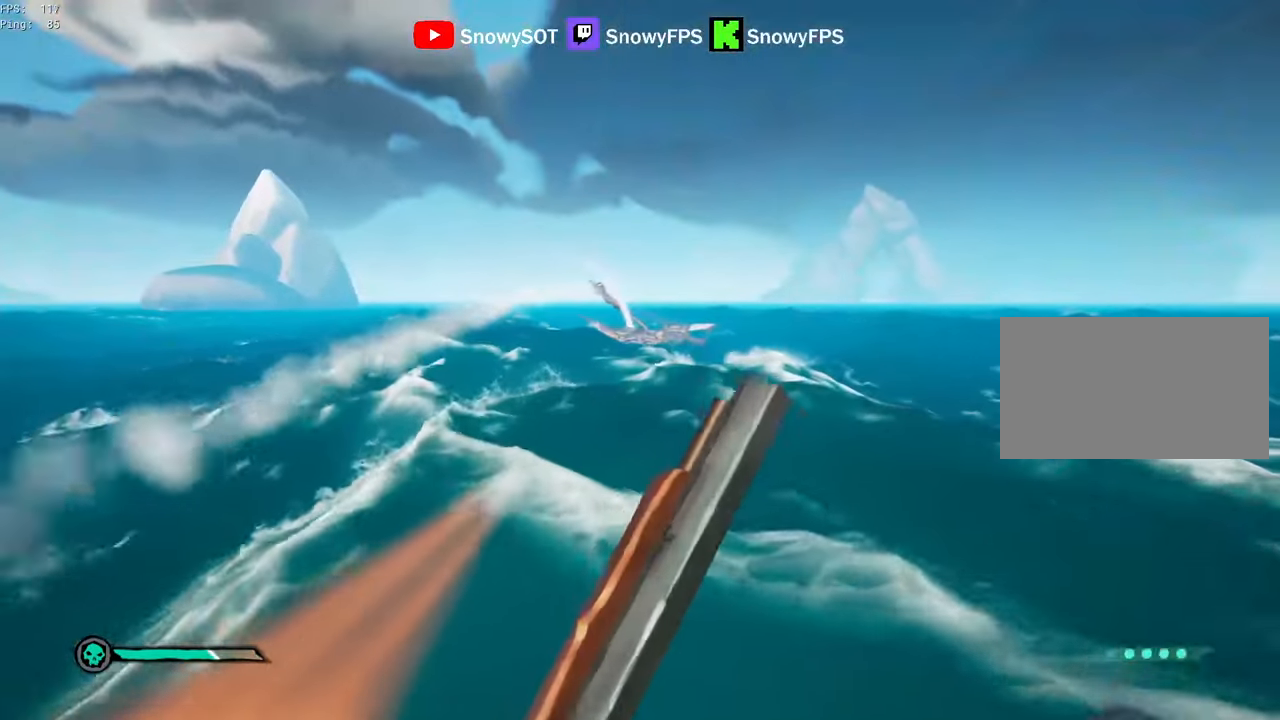
{"keys": ["a"], "mouse": [], "mouse_move": "left", "events": [[150, "s", "down"], [433, "s", "up"]]}
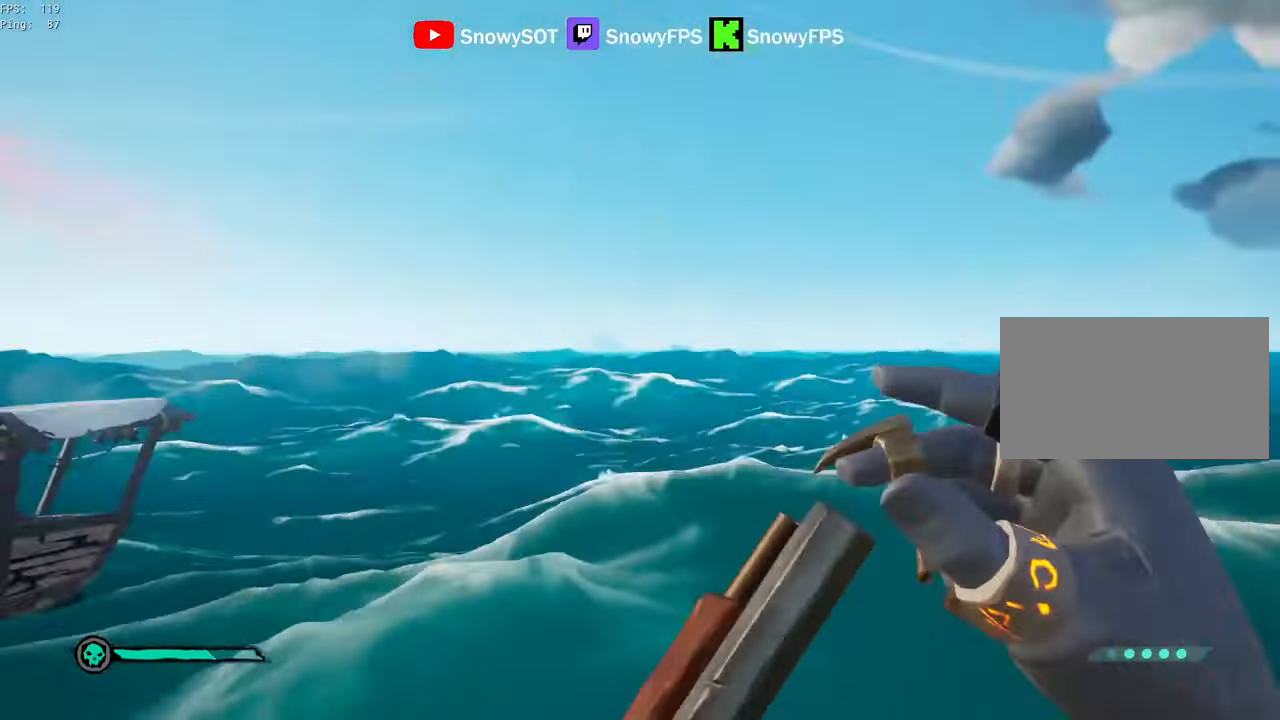
{"keys": ["a", "w"], "mouse": [], "mouse_move": "left", "events": [[17, "w", "down"]]}
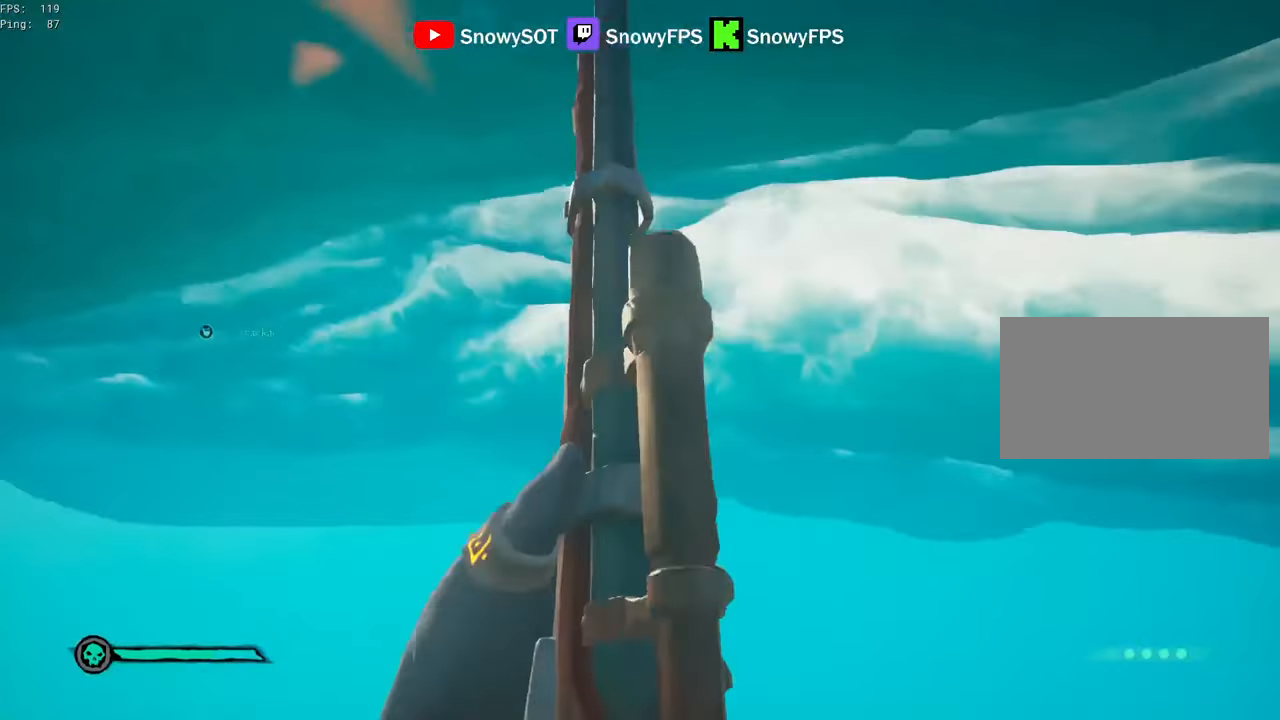
{"keys": ["a", "space", "w"], "mouse": [], "mouse_move": "left", "events": [[183, "space", "down"]]}
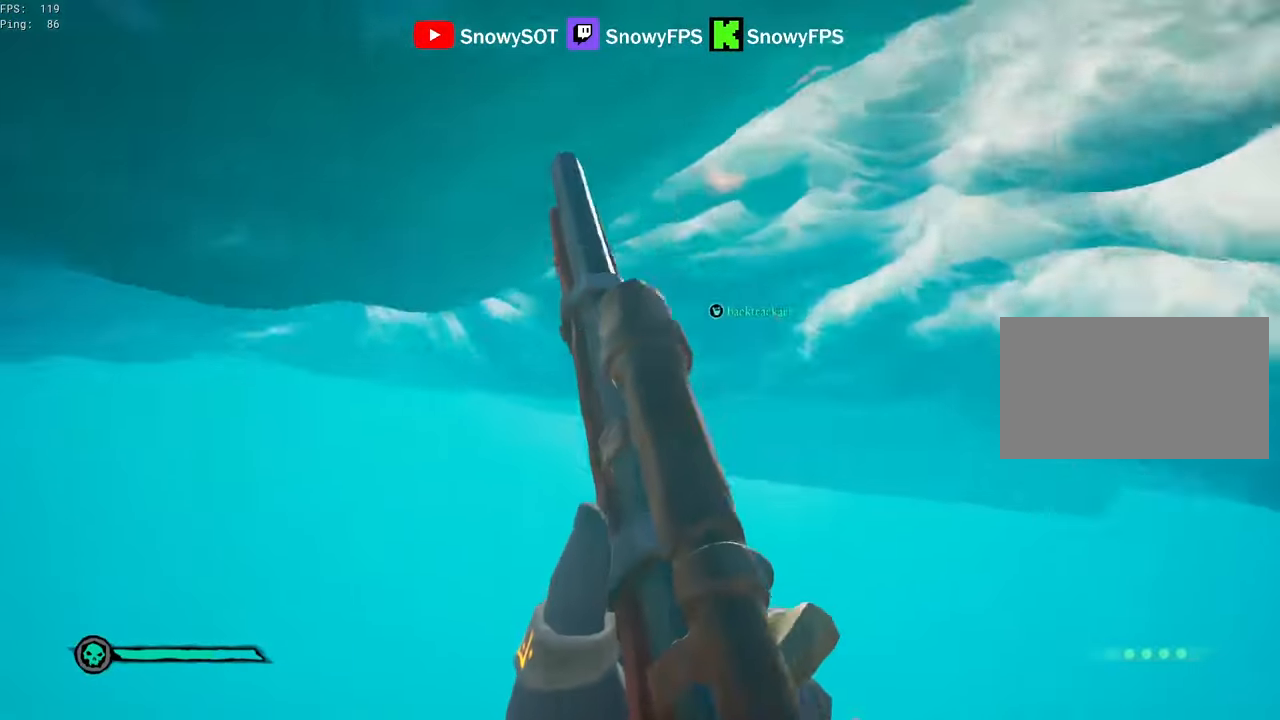
{"keys": ["3", "a", "space", "w"], "mouse": [], "mouse_move": "still", "events": [[483, "3", "down"]]}
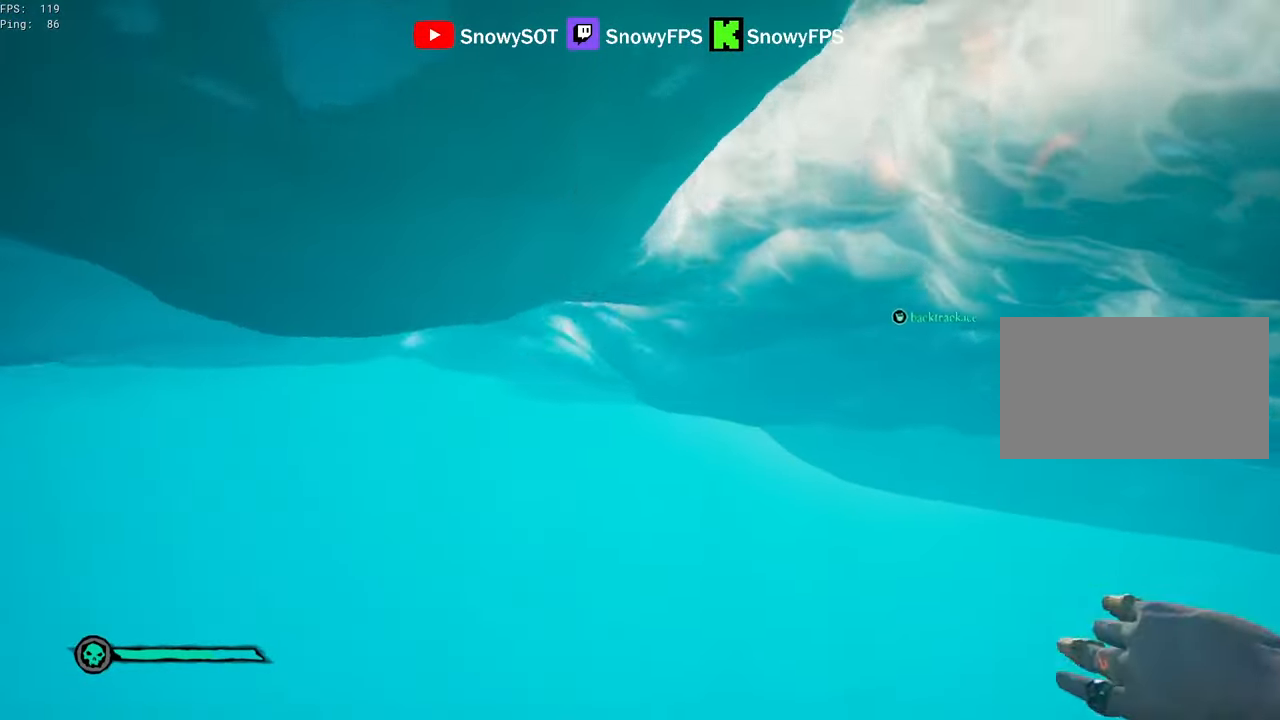
{"keys": ["space", "w"], "mouse": ["left"], "mouse_move": "still", "events": [[67, "3", "up"], [67, "a", "up"], [167, "mouse_left", "down"], [250, "mouse_left", "up"], [300, "mouse_left", "down"], [400, "mouse_left", "up"], [500, "mouse_left", "down"]]}
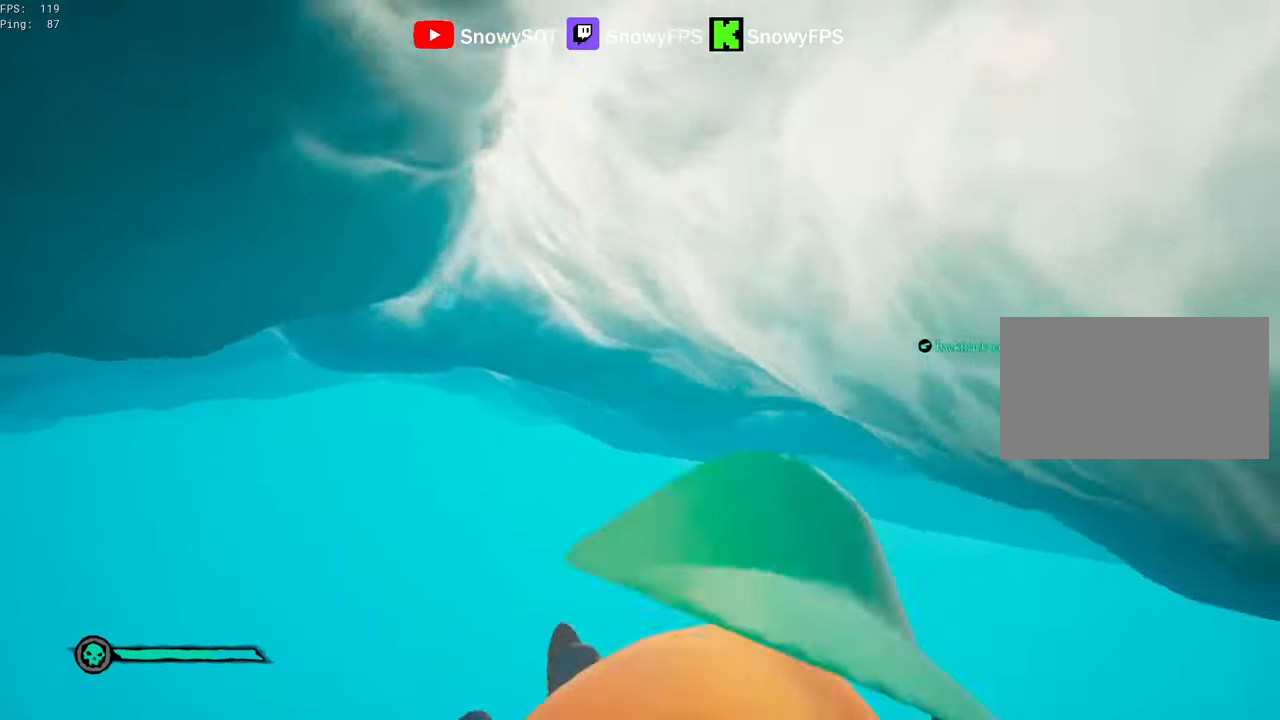
{"keys": ["w"], "mouse": [], "mouse_move": "still", "events": [[67, "mouse_left", "up"], [133, "3", "down"], [233, "3", "up"], [267, "mouse_left", "down"], [367, "mouse_left", "up"], [417, "mouse_left", "down"], [500, "mouse_left", "up"], [500, "space", "up"]]}
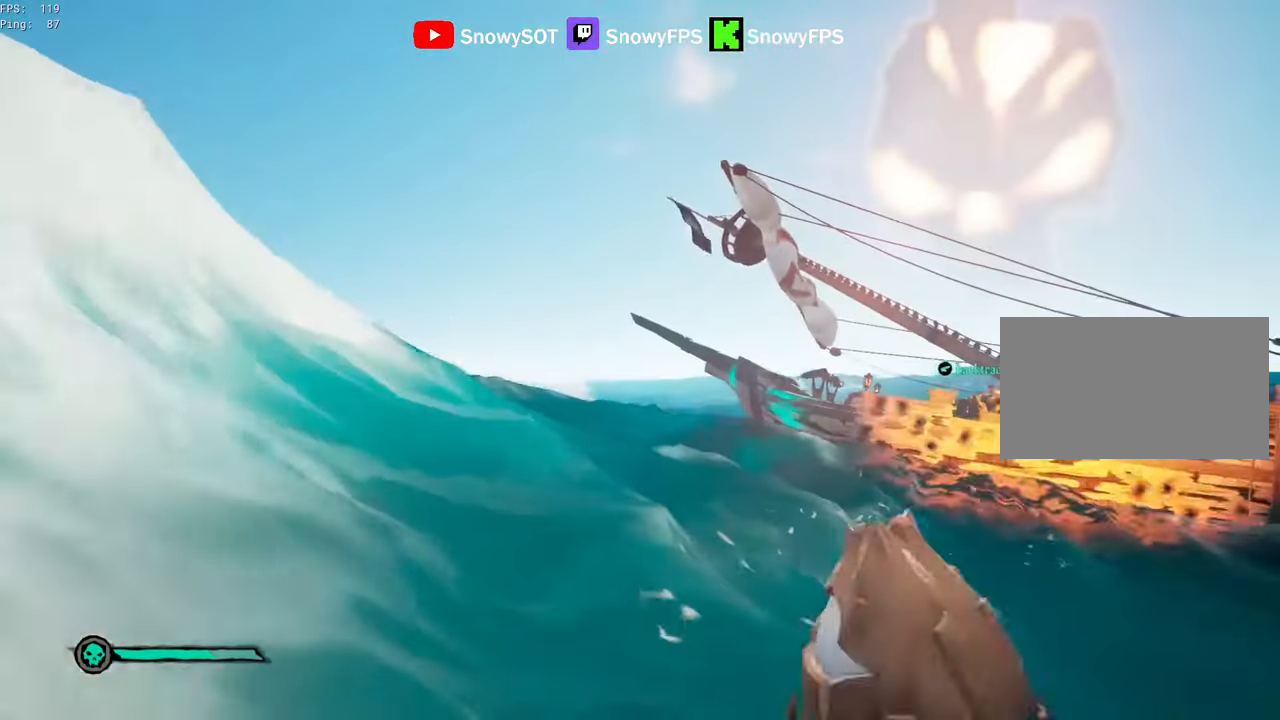
{"keys": ["a", "w"], "mouse": ["left"], "mouse_move": "still", "events": [[100, "mouse_left", "down"], [200, "mouse_left", "up"], [283, "mouse_left", "down"], [383, "mouse_left", "up"], [433, "mouse_left", "down"], [483, "a", "down"]]}
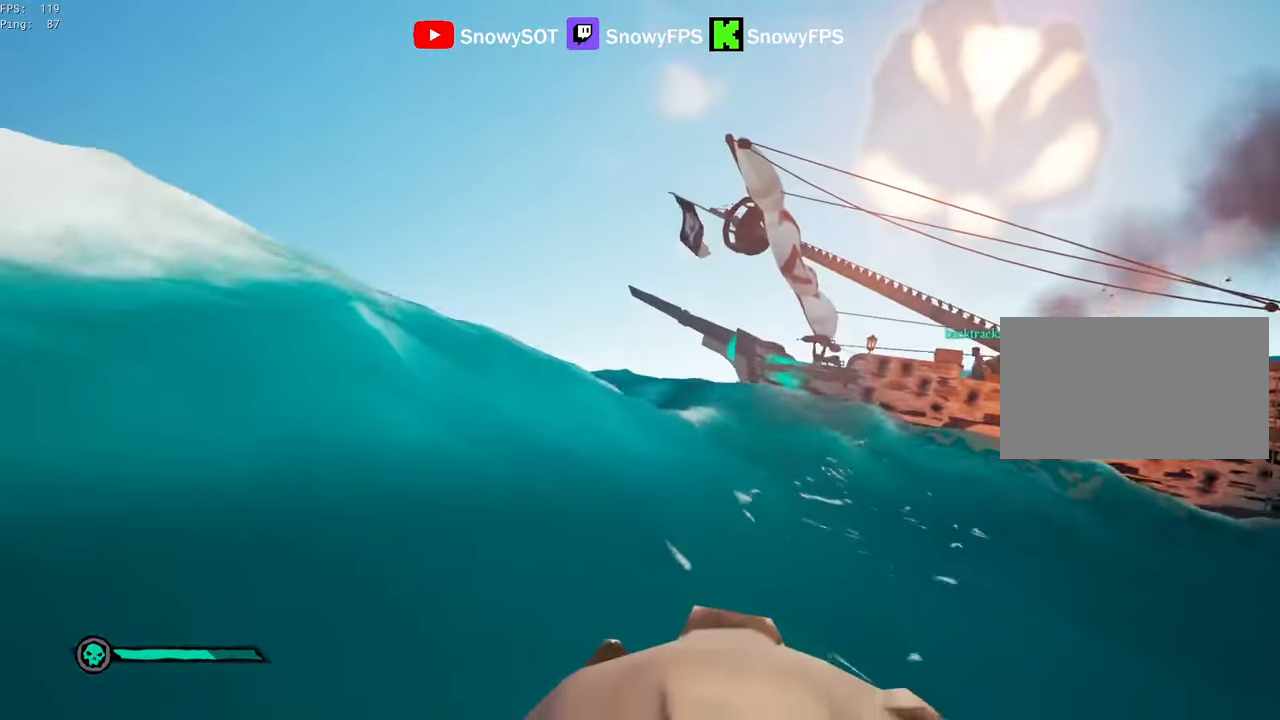
{"keys": ["a", "w"], "mouse": ["left"], "mouse_move": "still", "events": [[33, "mouse_left", "up"], [67, "mouse_left", "down"], [217, "mouse_left", "up"], [267, "mouse_left", "down"], [350, "mouse_left", "up"], [400, "mouse_left", "down"]]}
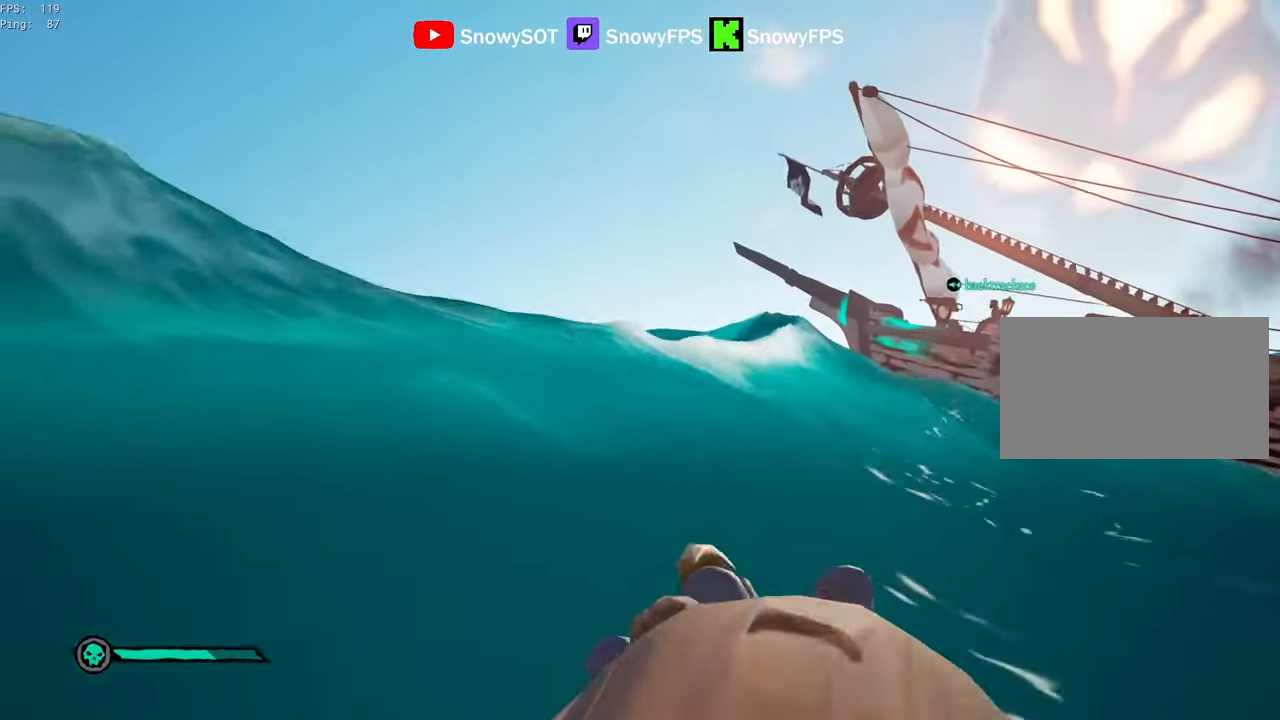
{"keys": ["a", "w"], "mouse": ["left"], "mouse_move": "still", "events": [[183, "mouse_left", "up"], [233, "mouse_left", "down"], [317, "mouse_left", "up"], [367, "mouse_left", "down"]]}
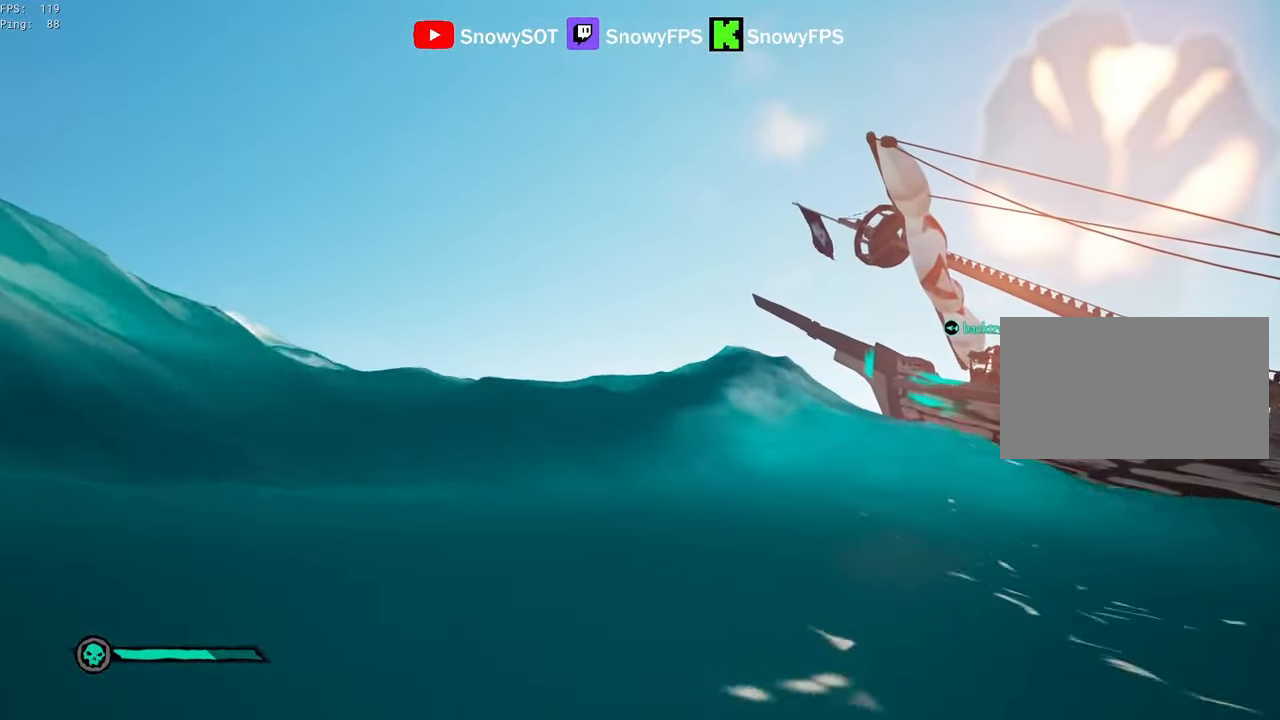
{"keys": ["w"], "mouse": [], "mouse_move": "still", "events": [[17, "mouse_left", "up"], [50, "mouse_left", "down"], [100, "a", "up"], [150, "mouse_left", "up"], [434, "1", "down"], [484, "1", "up"]]}
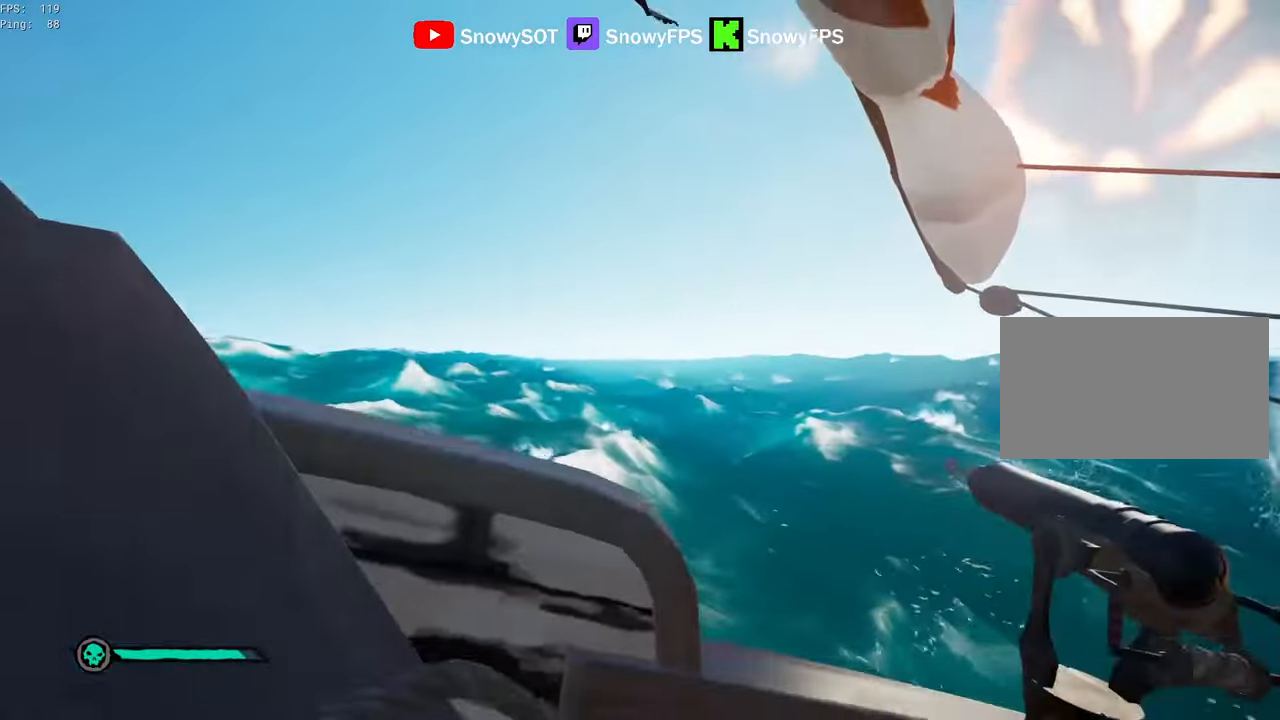
{"keys": ["shift", "w"], "mouse": [], "mouse_move": "right", "events": [[116, "w", "up"], [216, "w", "down"], [350, "shift", "down"]]}
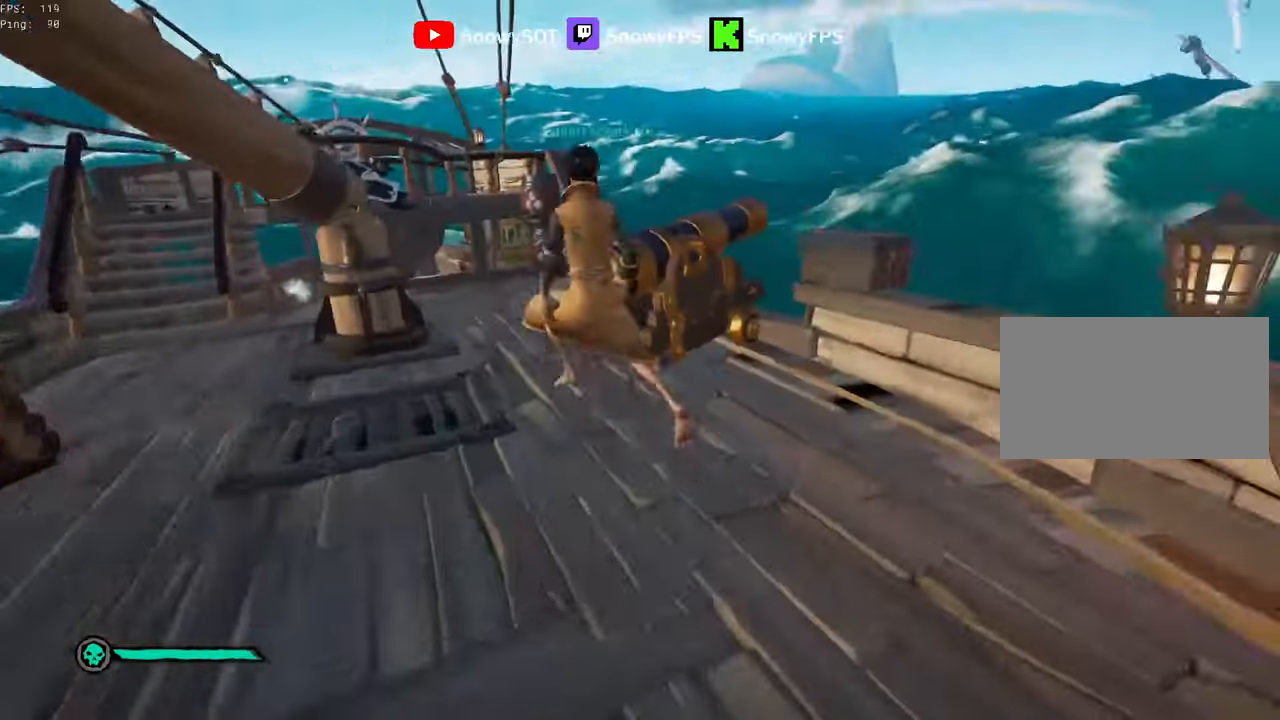
{"keys": [], "mouse": [], "mouse_move": "down-left", "events": [[50, "shift", "up"], [83, "a", "down"], [233, "a", "up"], [466, "w", "up"]]}
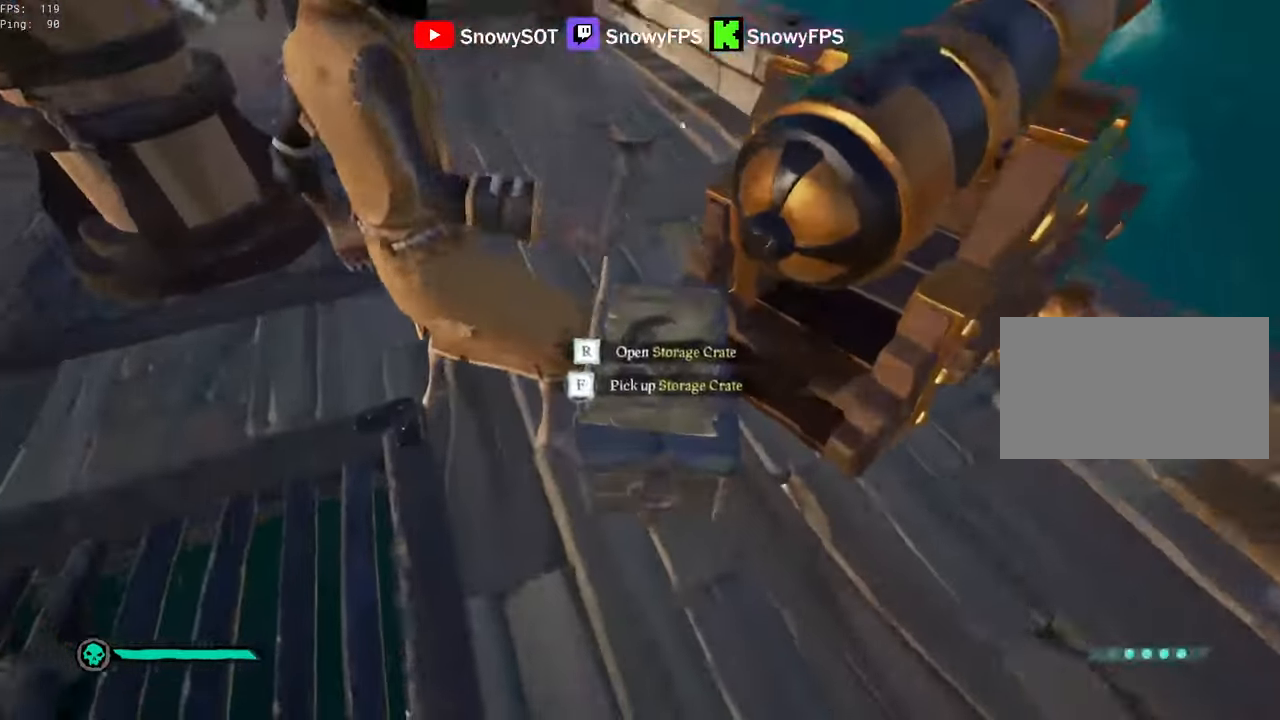
{"keys": ["s"], "mouse": [], "mouse_move": "up-right", "events": [[16, "r", "down"], [100, "f", "down"], [150, "f", "up"], [150, "r", "up"], [433, "s", "down"]]}
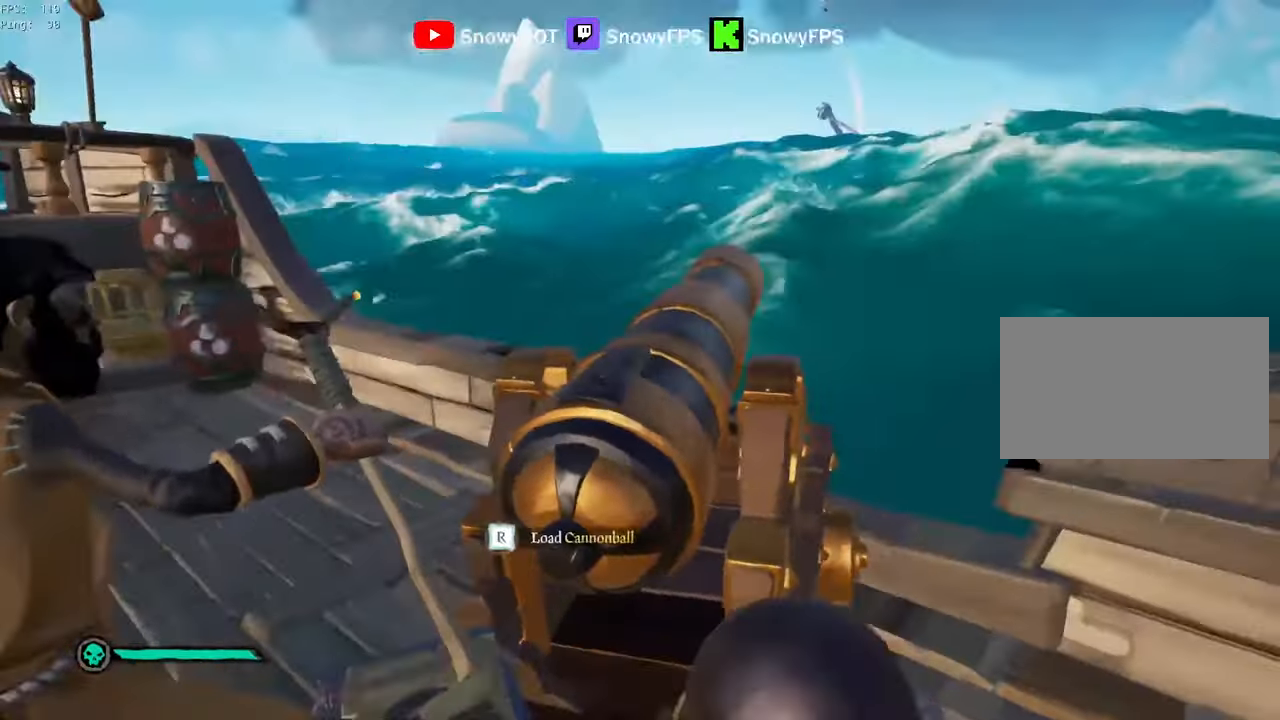
{"keys": ["a"], "mouse": [], "mouse_move": "still", "events": [[450, "s", "up"], [500, "a", "down"]]}
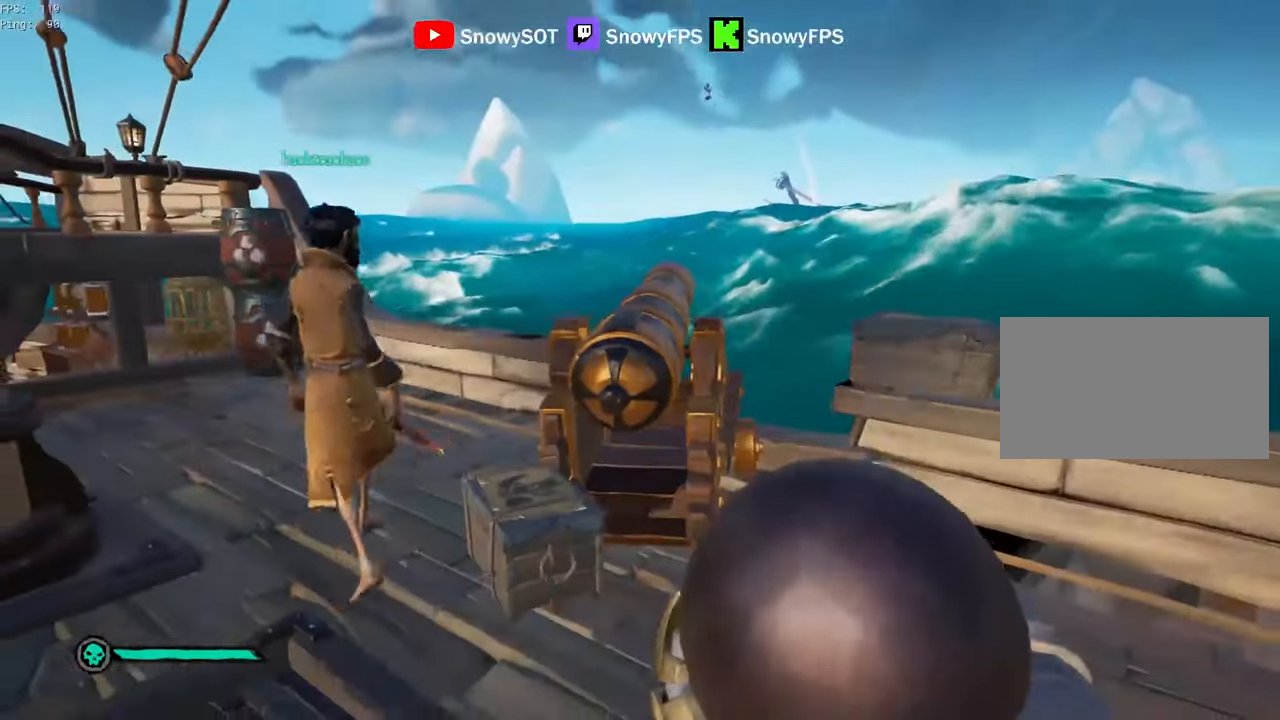
{"keys": ["a", "w"], "mouse": [], "mouse_move": "left", "events": [[83, "w", "down"], [133, "a", "up"], [283, "1", "down"], [316, "1", "up"], [466, "a", "down"]]}
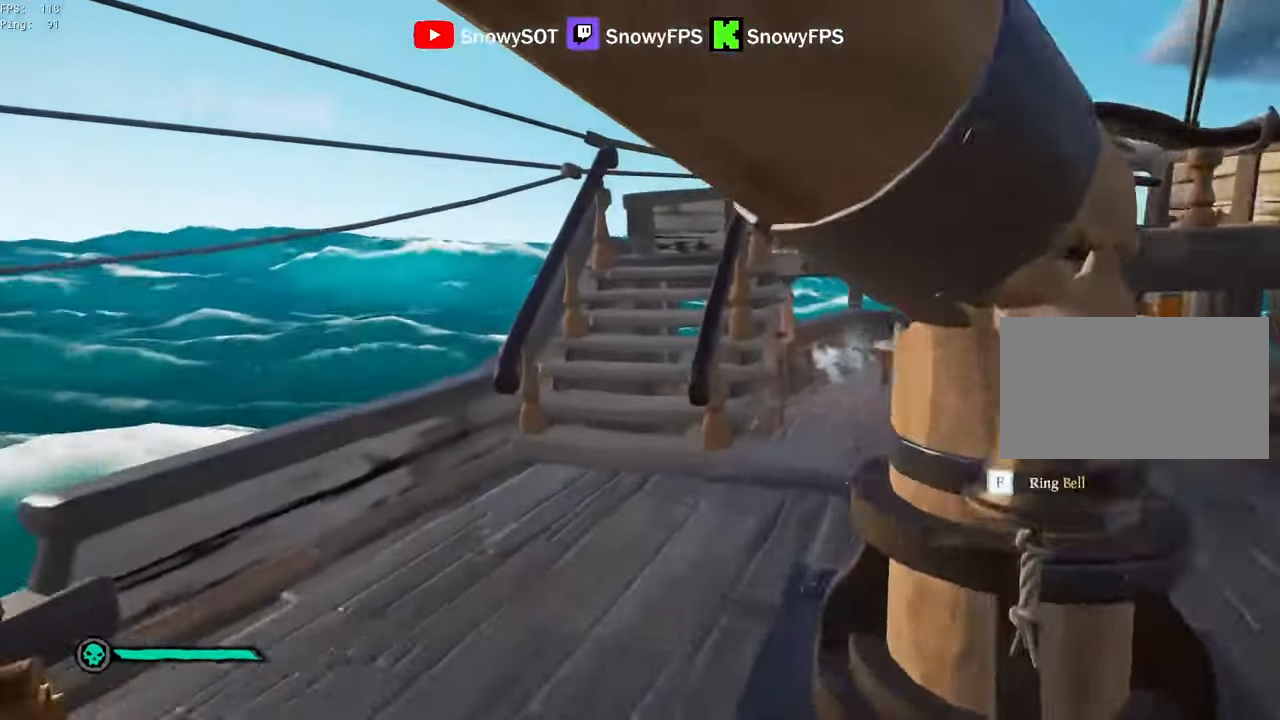
{"keys": ["a", "space", "w"], "mouse": ["right"], "mouse_move": "right", "events": [[16, "shift", "down"], [200, "a", "up"], [200, "shift", "up"], [433, "space", "down"], [483, "a", "down"], [483, "mouse_right", "down"]]}
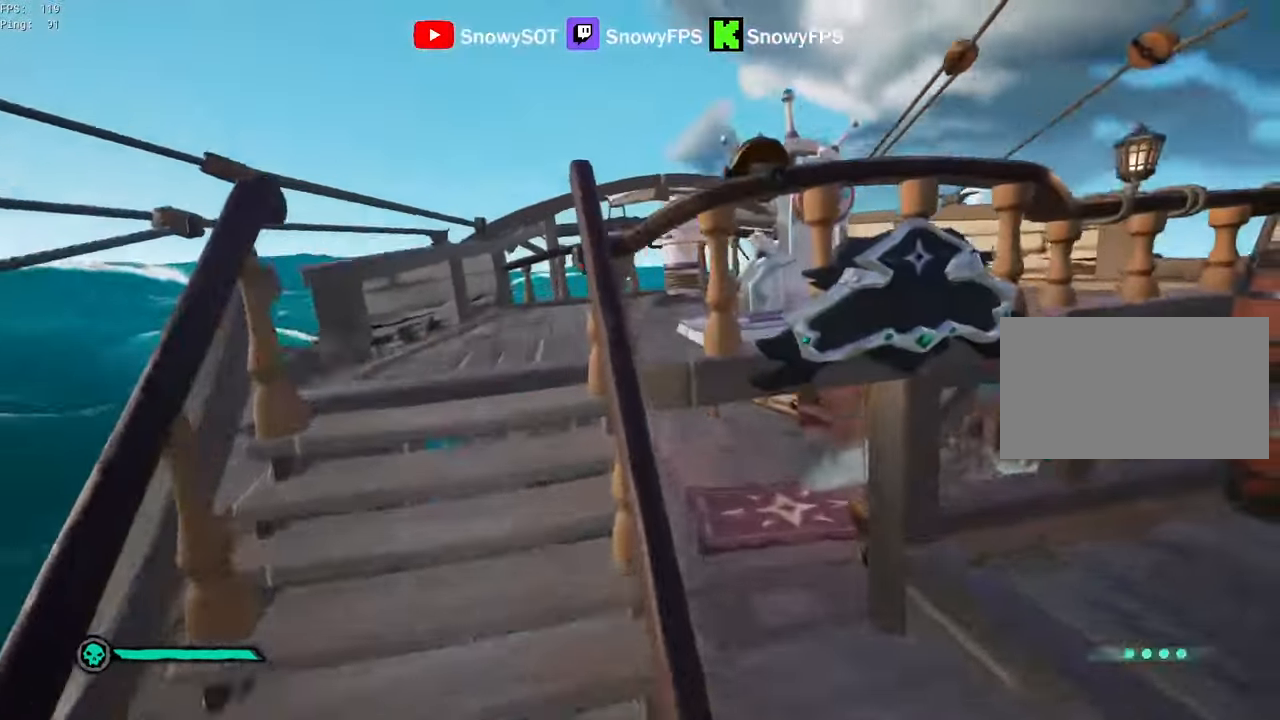
{"keys": ["a", "w"], "mouse": [], "mouse_move": "right", "events": [[33, "space", "up"], [33, "w", "up"], [116, "mouse_right", "up"], [116, "w", "down"], [250, "a", "up"], [500, "a", "down"]]}
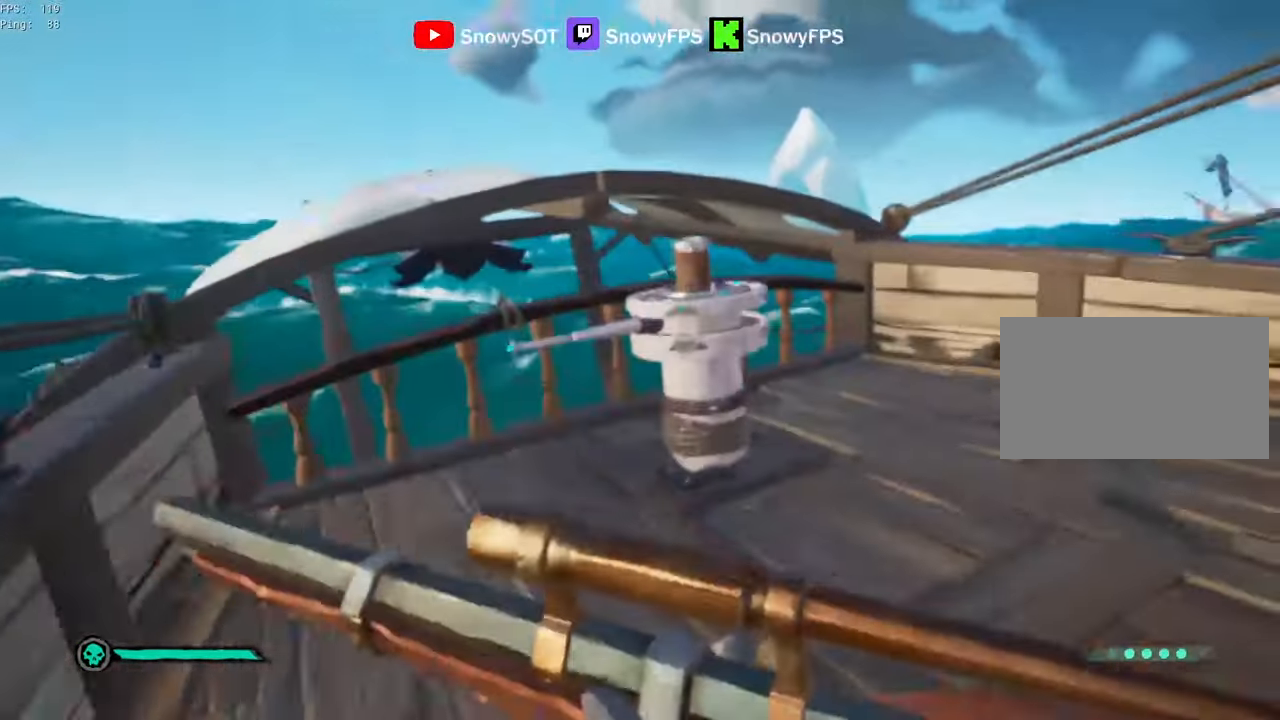
{"keys": ["a"], "mouse": [], "mouse_move": "right", "events": [[233, "shift", "down"], [283, "space", "down"], [366, "shift", "up"], [416, "space", "up"], [416, "w", "up"]]}
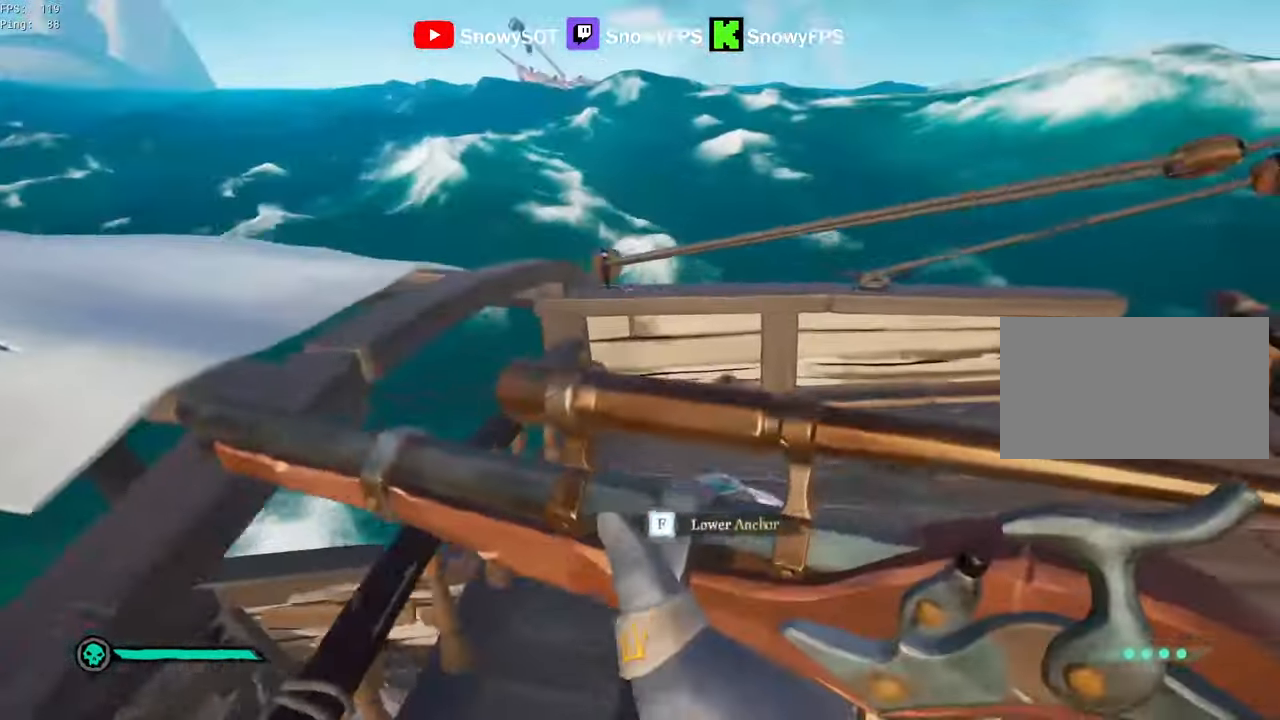
{"keys": ["a", "w"], "mouse": [], "mouse_move": "right", "events": [[100, "w", "down"]]}
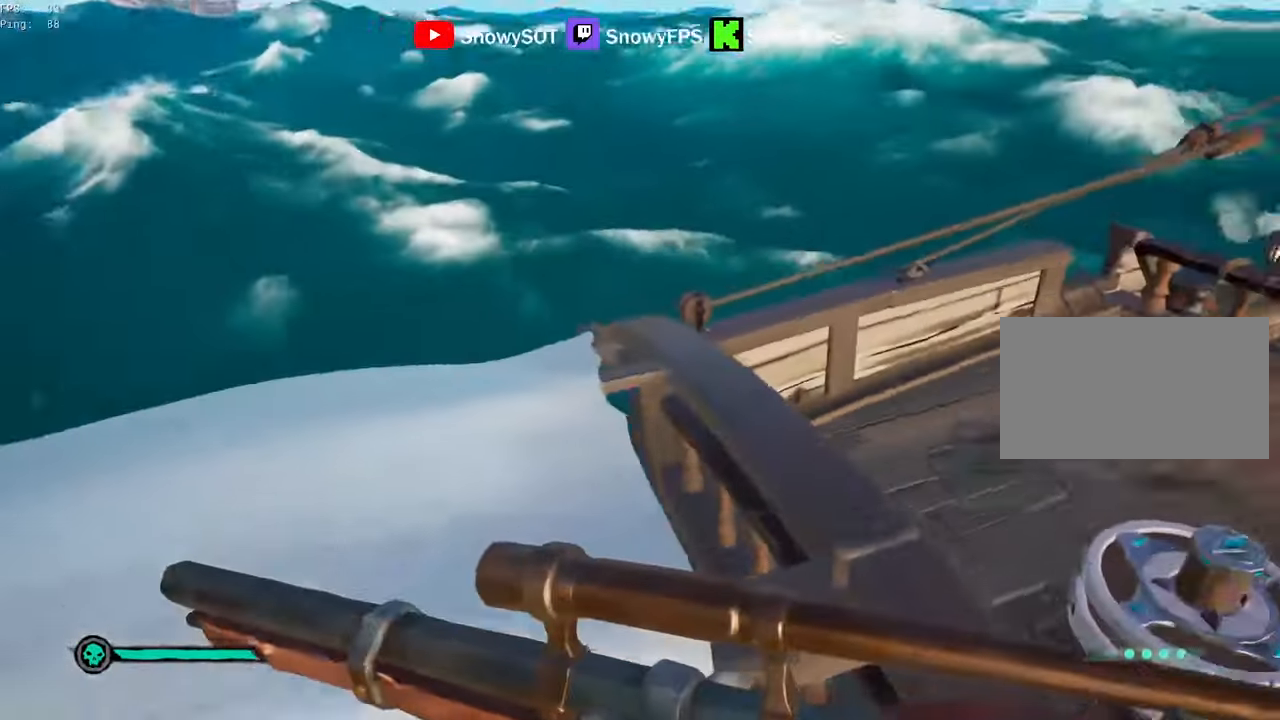
{"keys": ["a", "w"], "mouse": [], "mouse_move": "right", "events": [[250, "w", "up"], [499, "w", "down"]]}
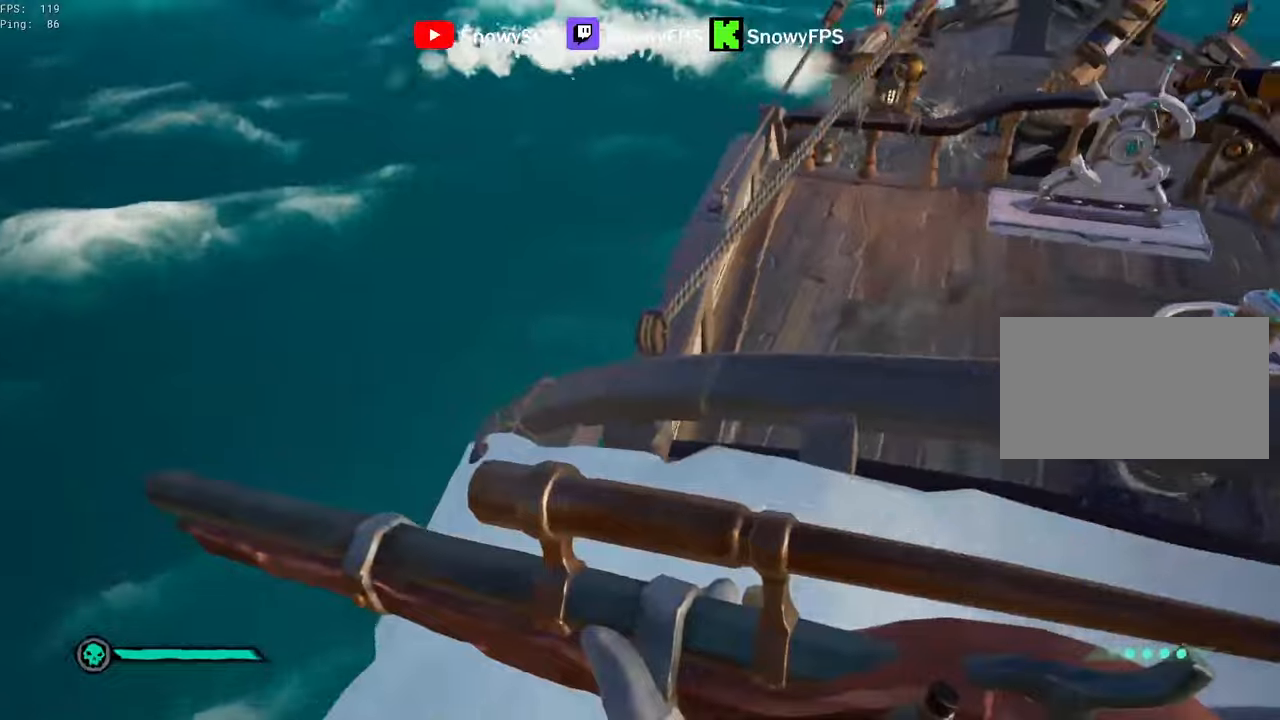
{"keys": [], "mouse": ["right"], "mouse_move": "up", "events": [[34, "a", "up"], [184, "d", "down"], [317, "w", "up"], [367, "mouse_right", "down"], [417, "d", "up"]]}
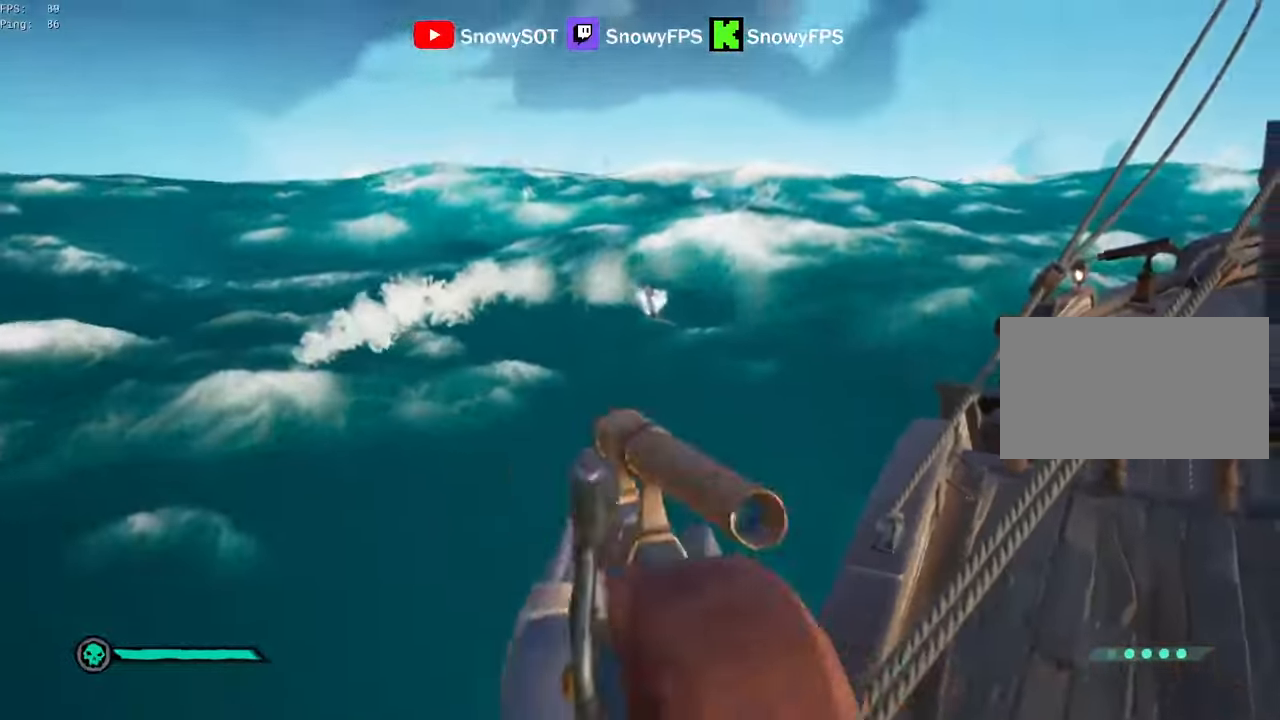
{"keys": ["d"], "mouse": [], "mouse_move": "right", "events": [[334, "mouse_right", "up"], [384, "d", "down"]]}
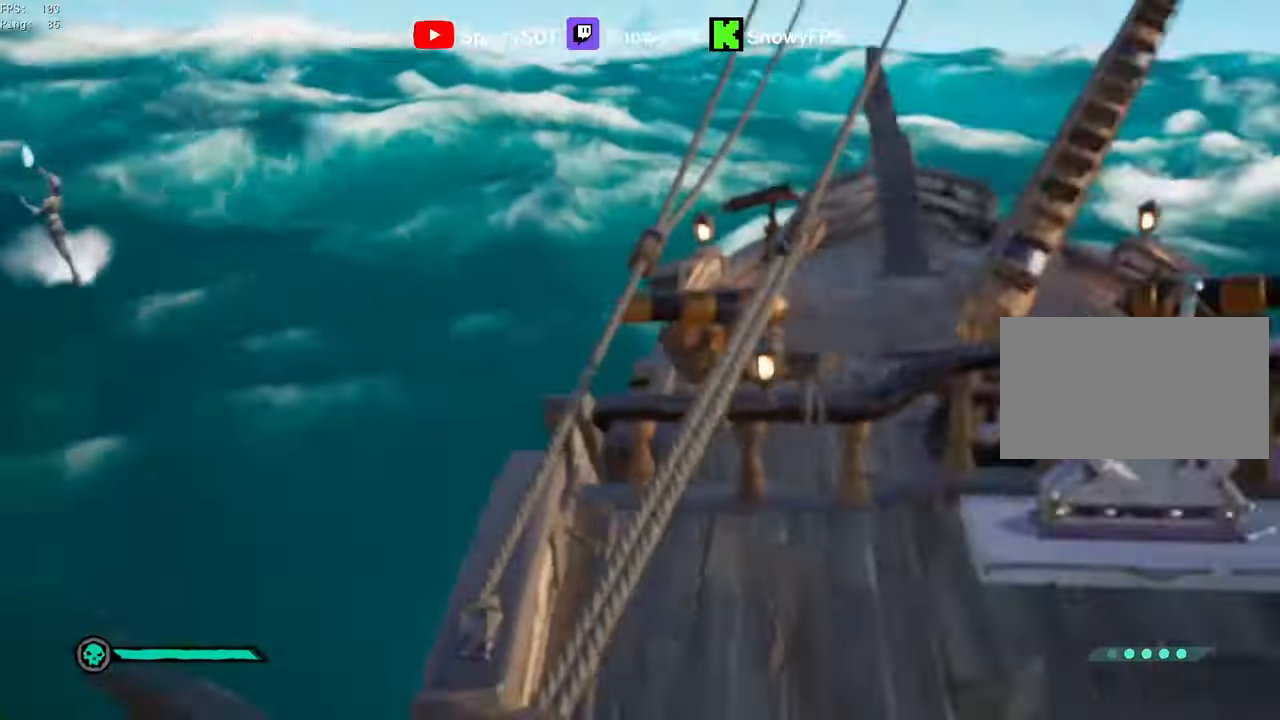
{"keys": ["d", "w"], "mouse": [], "mouse_move": "left", "events": [[117, "w", "down"], [217, "d", "up"], [300, "shift", "down"], [400, "d", "down"], [500, "shift", "up"]]}
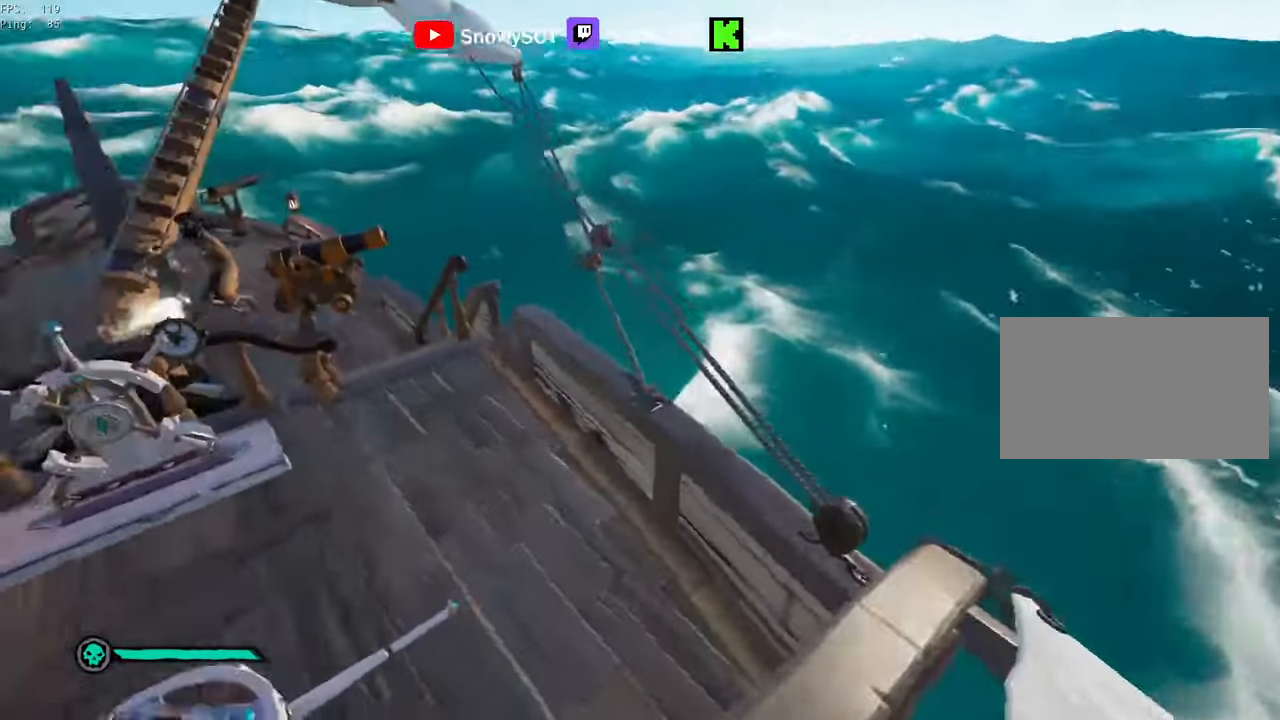
{"keys": ["d"], "mouse": [], "mouse_move": "down-left", "events": [[84, "mouse_right", "down"], [84, "w", "up"], [184, "d", "up"], [184, "mouse_right", "up"], [317, "d", "down"]]}